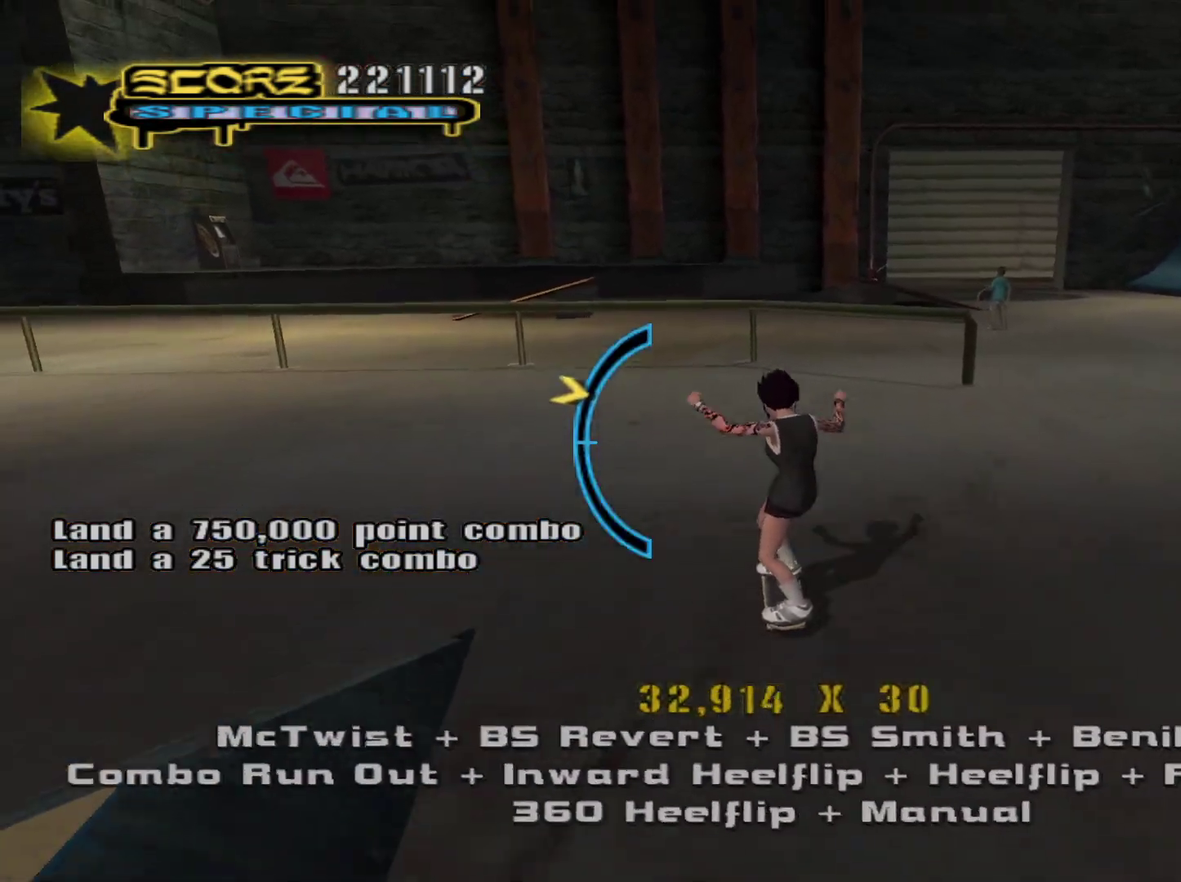
Gameplay with a controller (PlayStation layout); each line is a JSON object with the inputs held at the frame after it. "events" lists button and stick changes between this image and that frame as [ms after this image, input, new state], when the widget could be followed in between.
{"buttons": ["CROSS"], "left_stick": "left", "right_stick": "center", "events": [[33, "left_stick", "left"]]}
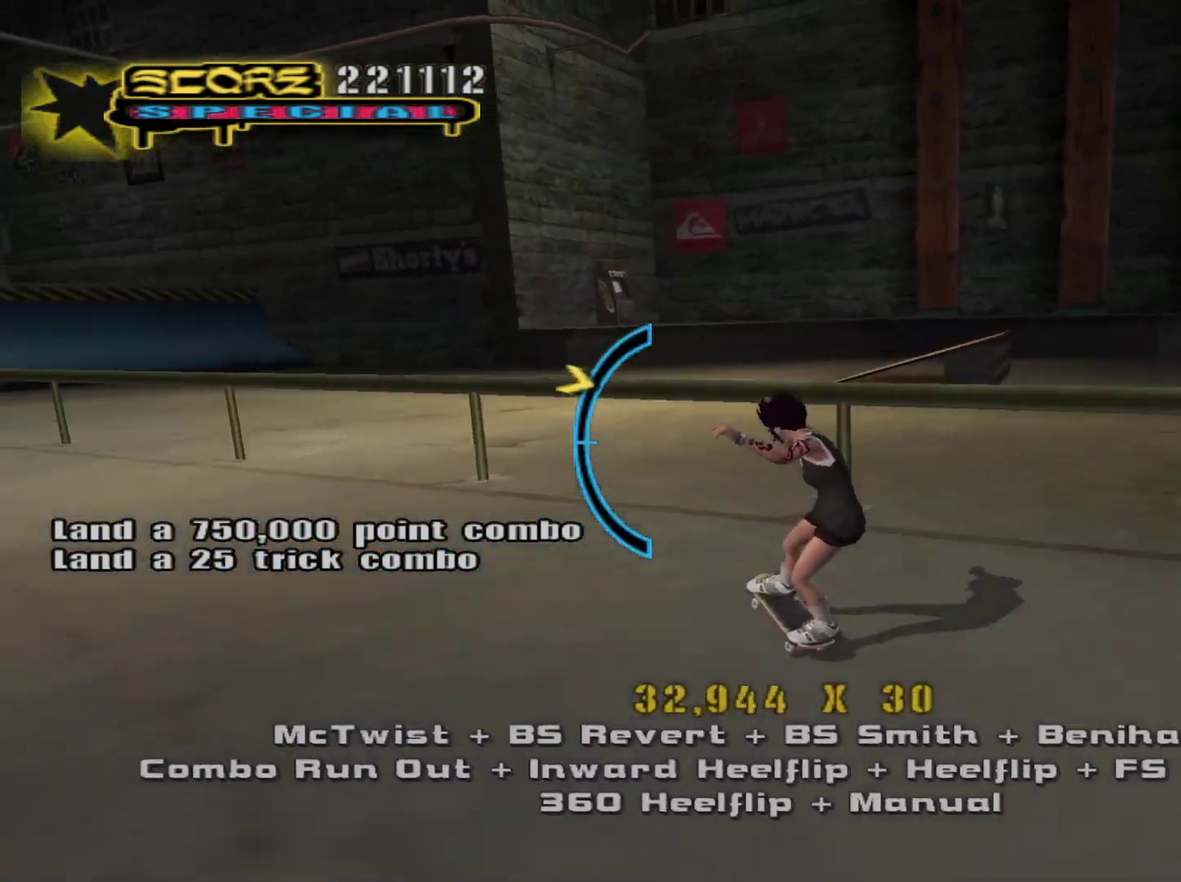
{"buttons": ["CROSS"], "left_stick": "center", "right_stick": "center", "events": [[83, "left_stick", "right"], [133, "CROSS", "up"], [200, "left_stick", "down"], [250, "TRIANGLE", "down"], [317, "left_stick", "center"], [367, "TRIANGLE", "up"], [467, "CROSS", "down"]]}
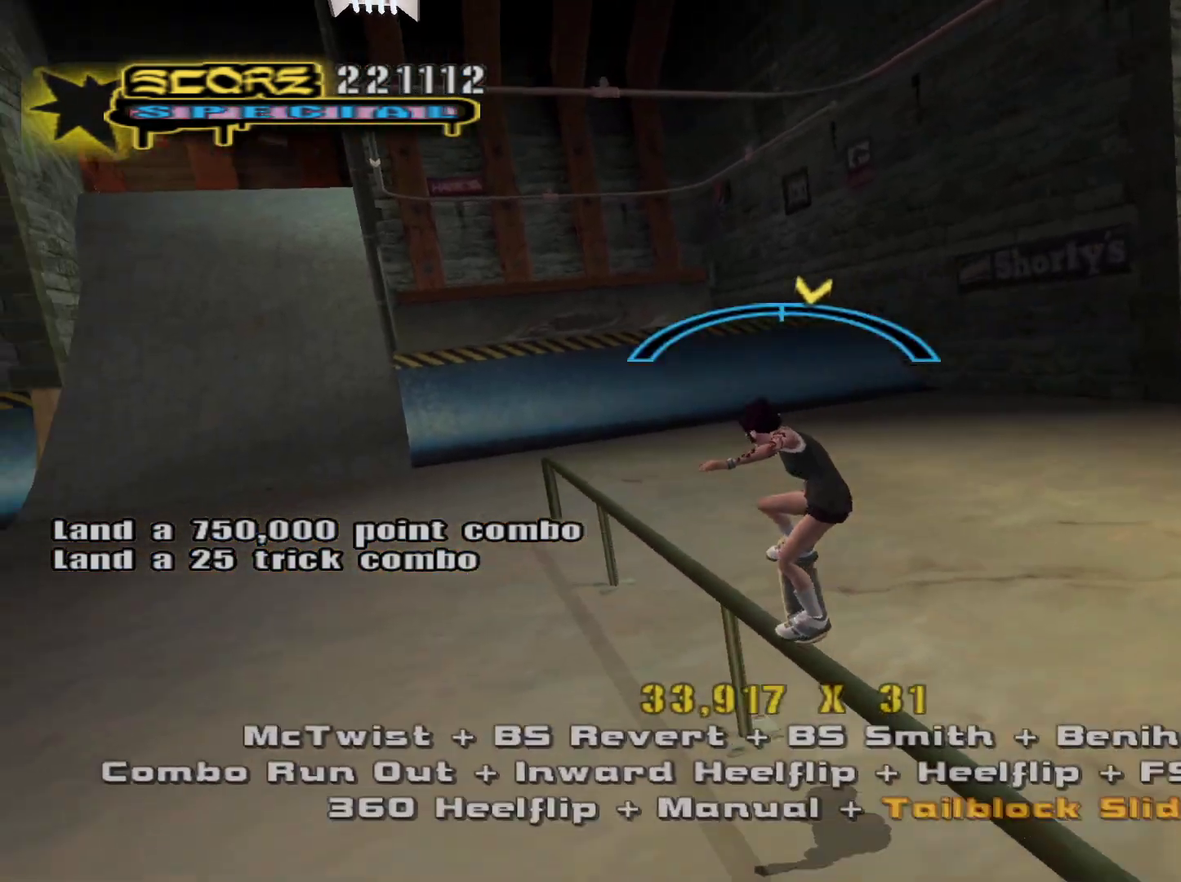
{"buttons": ["R1"], "left_stick": "right", "right_stick": "center", "events": [[167, "left_stick", "up-right"], [183, "CROSS", "up"], [217, "R1", "down"], [233, "SQUARE", "down"], [317, "SQUARE", "up"], [383, "left_stick", "right"], [400, "SQUARE", "down"], [500, "SQUARE", "up"]]}
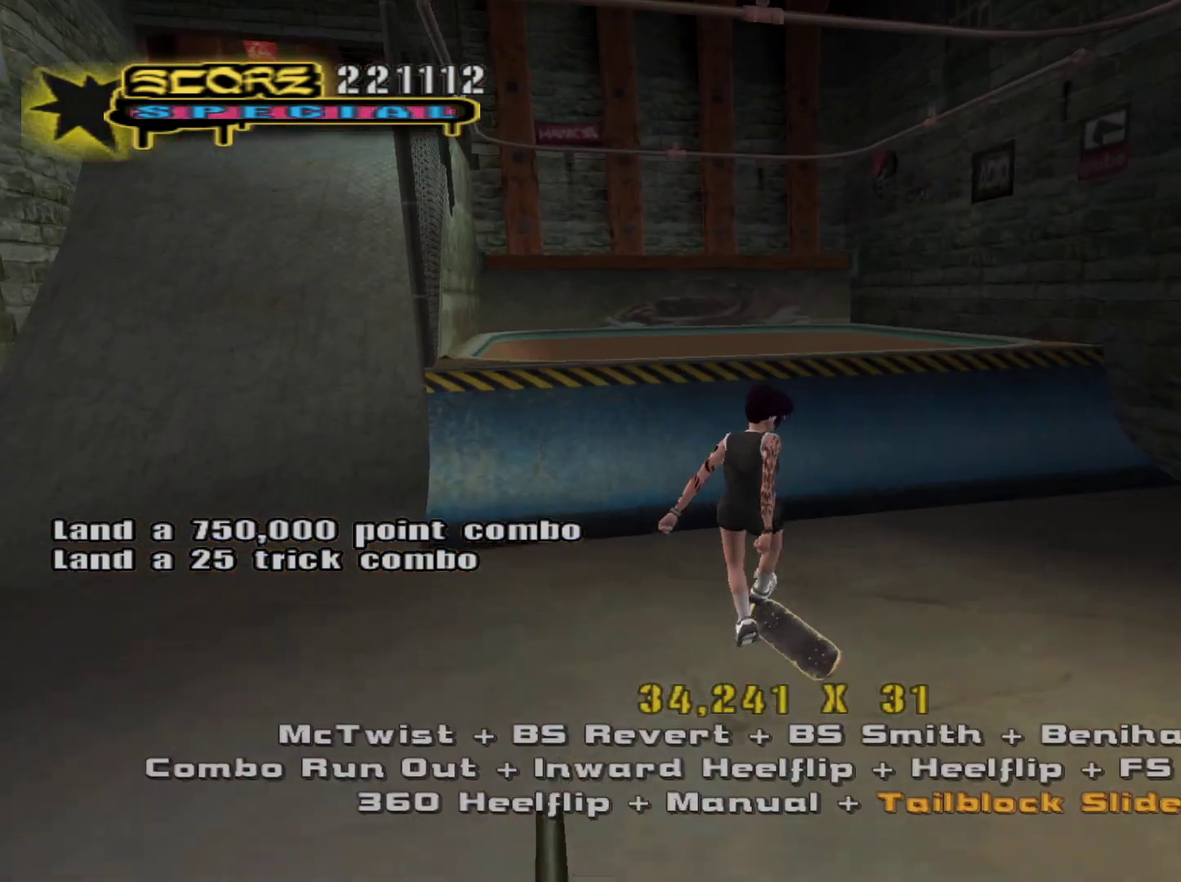
{"buttons": ["CROSS"], "left_stick": "center", "right_stick": "center", "events": [[50, "left_stick", "up-right"], [83, "R1", "up"], [100, "left_stick", "up"], [133, "CROSS", "down"], [183, "left_stick", "down"], [300, "left_stick", "up"], [383, "left_stick", "down"], [483, "left_stick", "center"]]}
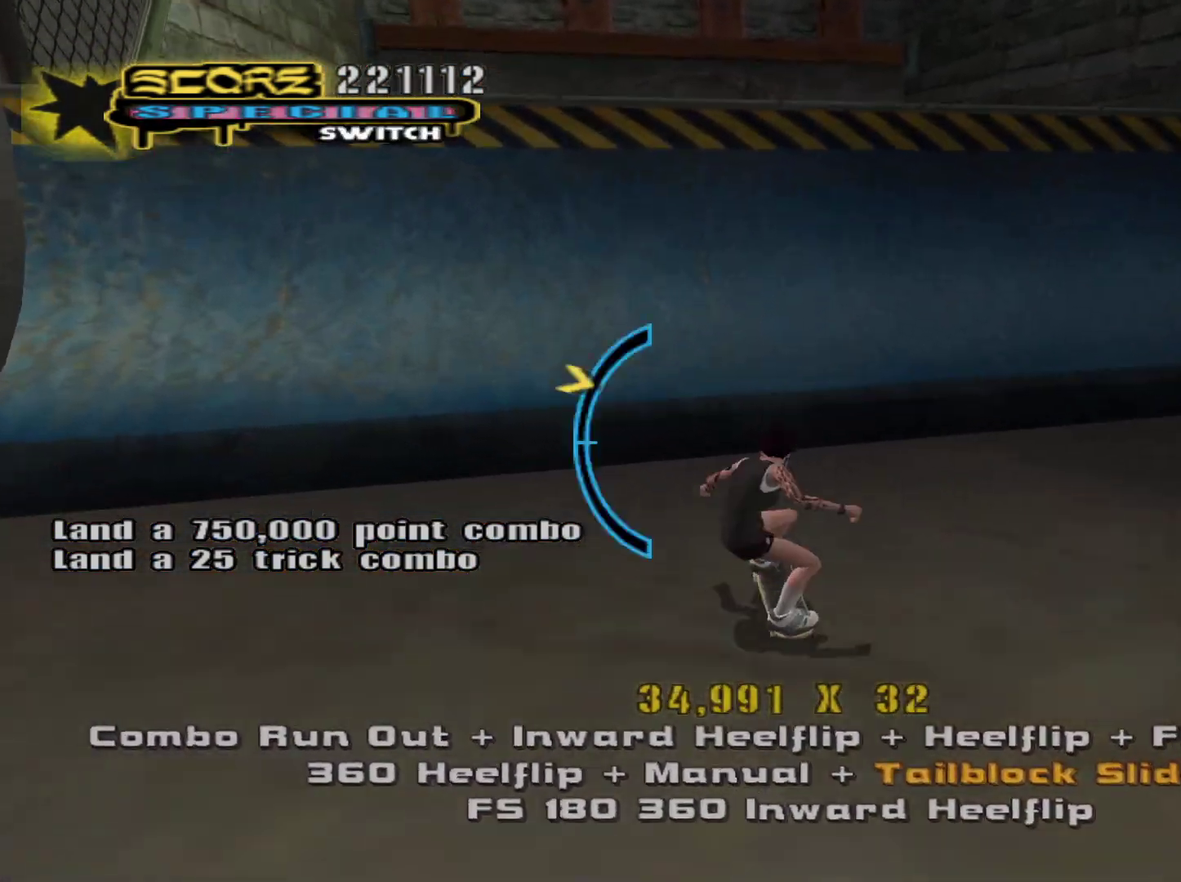
{"buttons": ["SQUARE", "R1", "R2"], "left_stick": "down-right", "right_stick": "center", "events": [[17, "R2", "down"], [83, "left_stick", "down"], [117, "R2", "up"], [167, "left_stick", "center"], [383, "left_stick", "up-right"], [400, "CROSS", "up"], [483, "R1", "down"], [483, "R2", "down"], [483, "left_stick", "down-right"], [500, "SQUARE", "down"]]}
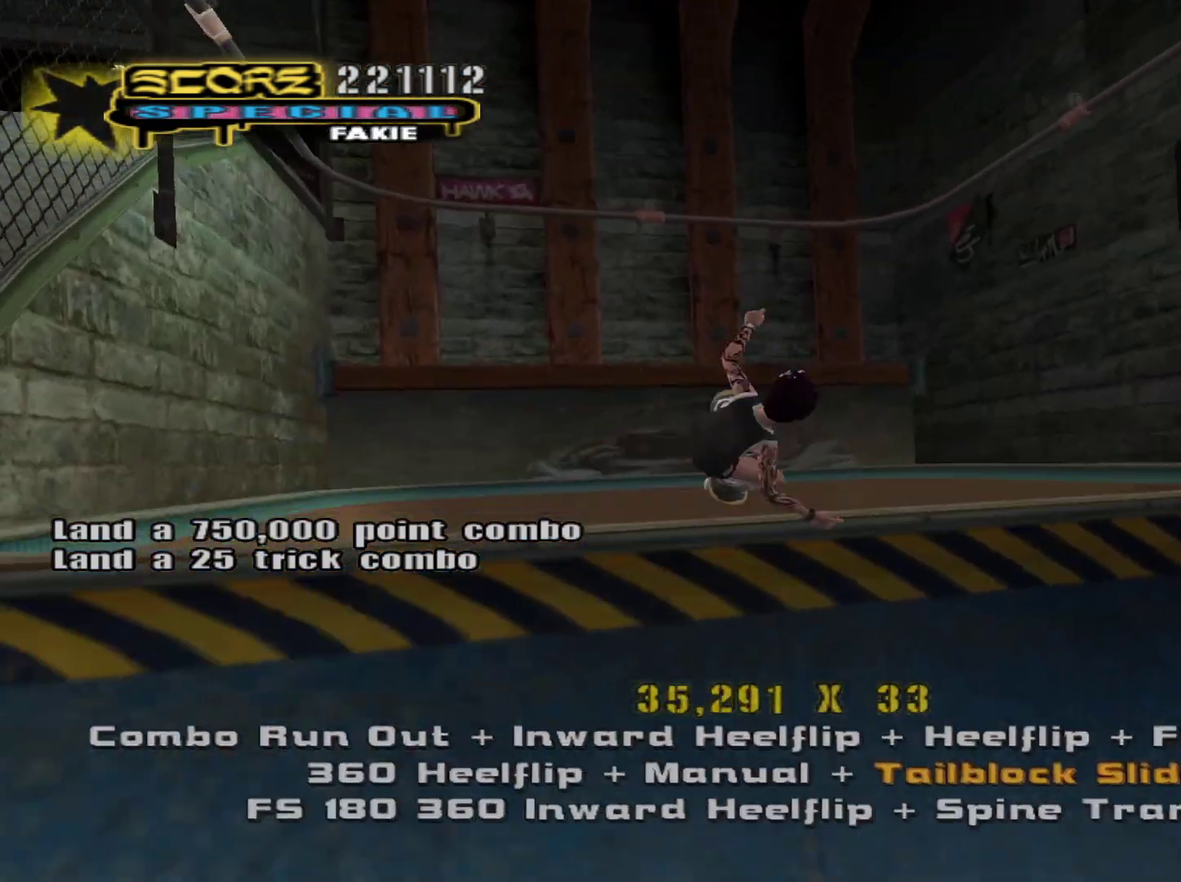
{"buttons": ["R1"], "left_stick": "center", "right_stick": "center", "events": [[33, "left_stick", "center"], [100, "left_stick", "down"], [200, "left_stick", "center"], [267, "left_stick", "down"], [350, "left_stick", "center"], [400, "R2", "up"], [400, "SQUARE", "up"]]}
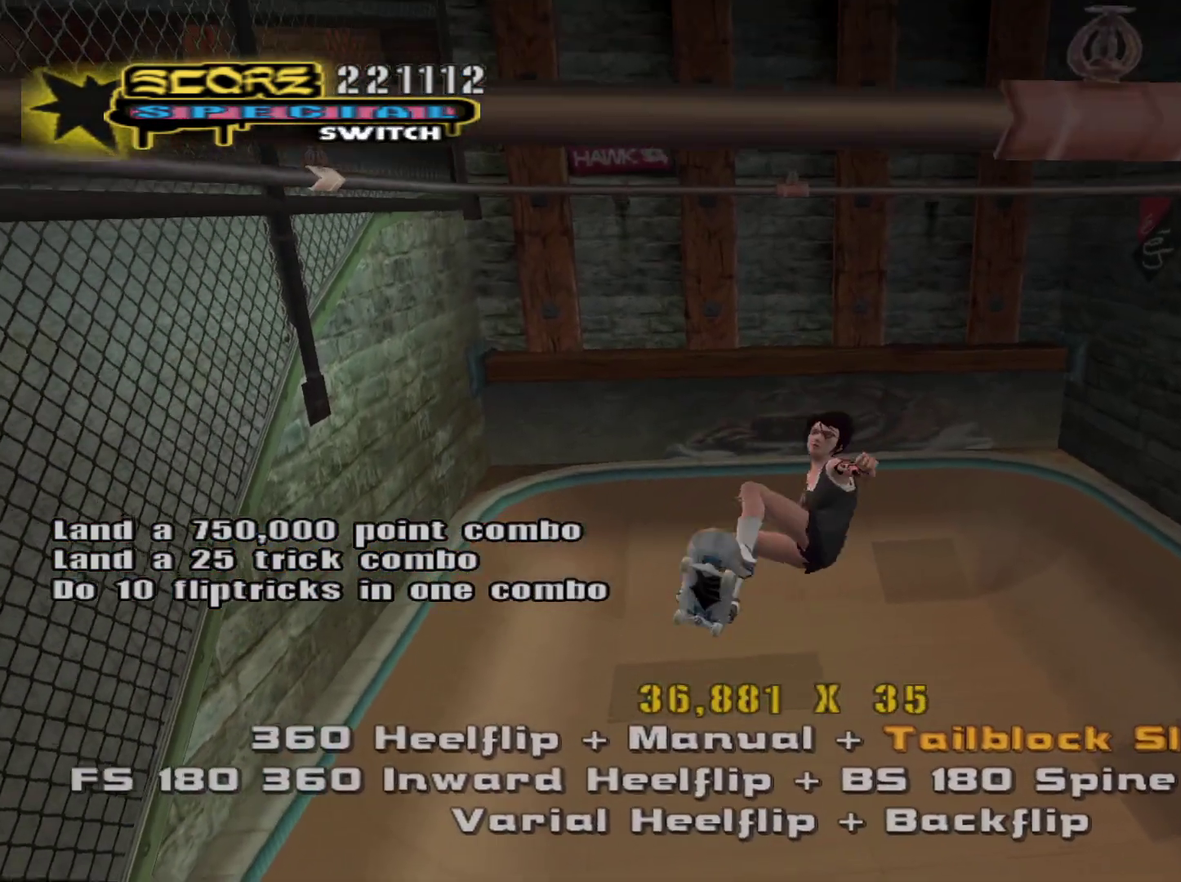
{"buttons": ["R1"], "left_stick": "right", "right_stick": "center", "events": [[450, "left_stick", "right"]]}
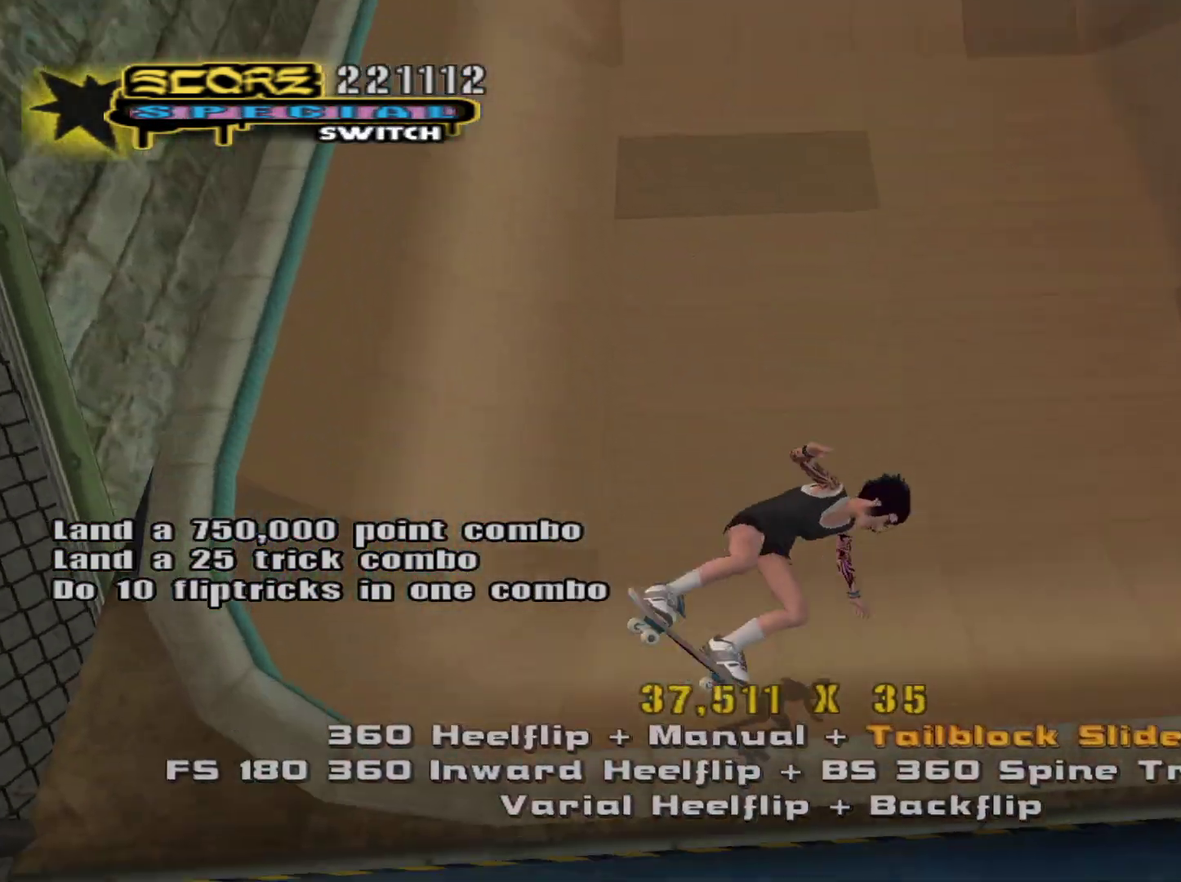
{"buttons": [], "left_stick": "center", "right_stick": "center", "events": [[83, "left_stick", "down"], [133, "left_stick", "down-left"], [183, "TRIANGLE", "down"], [267, "left_stick", "center"], [367, "TRIANGLE", "up"], [433, "R1", "up"]]}
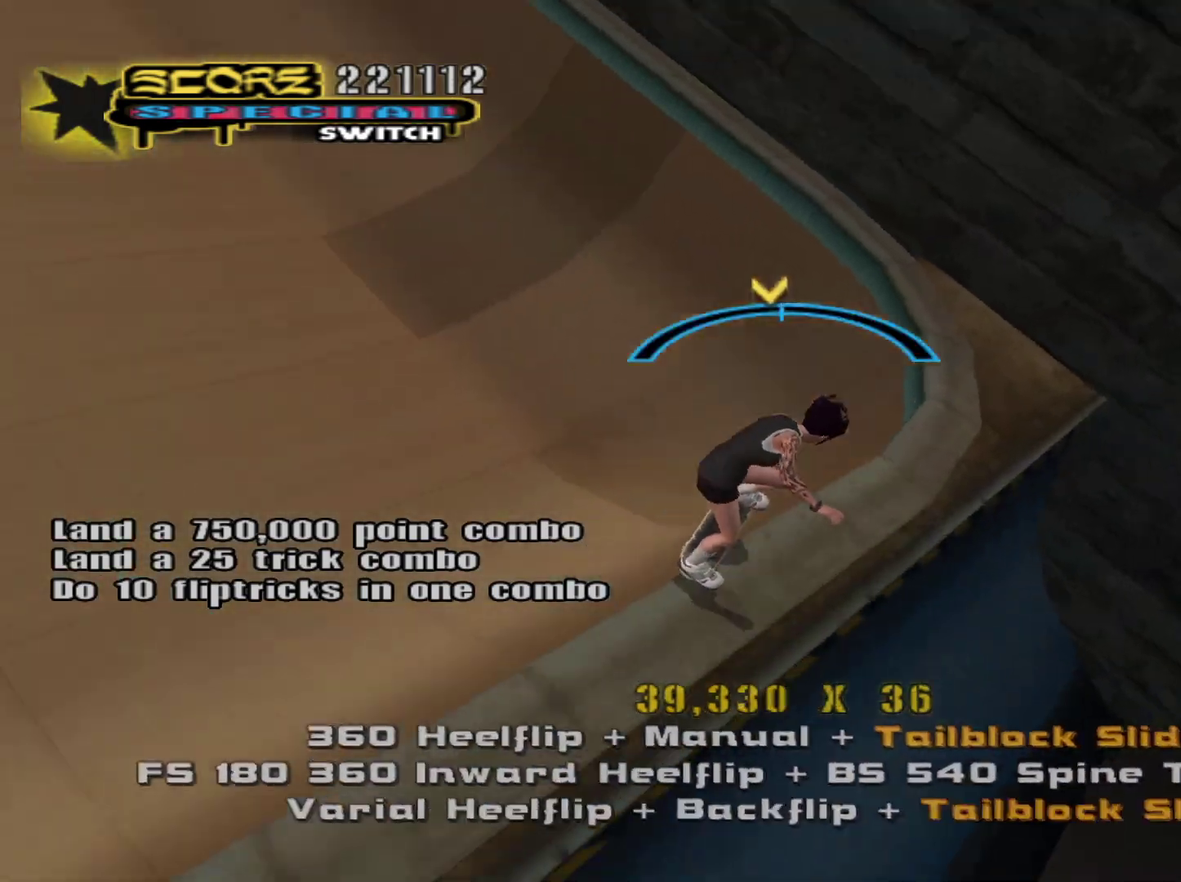
{"buttons": ["SQUARE", "R1"], "left_stick": "down", "right_stick": "center", "events": [[67, "CROSS", "down"], [100, "left_stick", "right"], [217, "CROSS", "up"], [250, "left_stick", "center"], [317, "TRIANGLE", "down"], [333, "CROSS", "down"], [400, "left_stick", "down"], [417, "TRIANGLE", "up"], [433, "CROSS", "up"], [483, "R1", "down"], [500, "SQUARE", "down"]]}
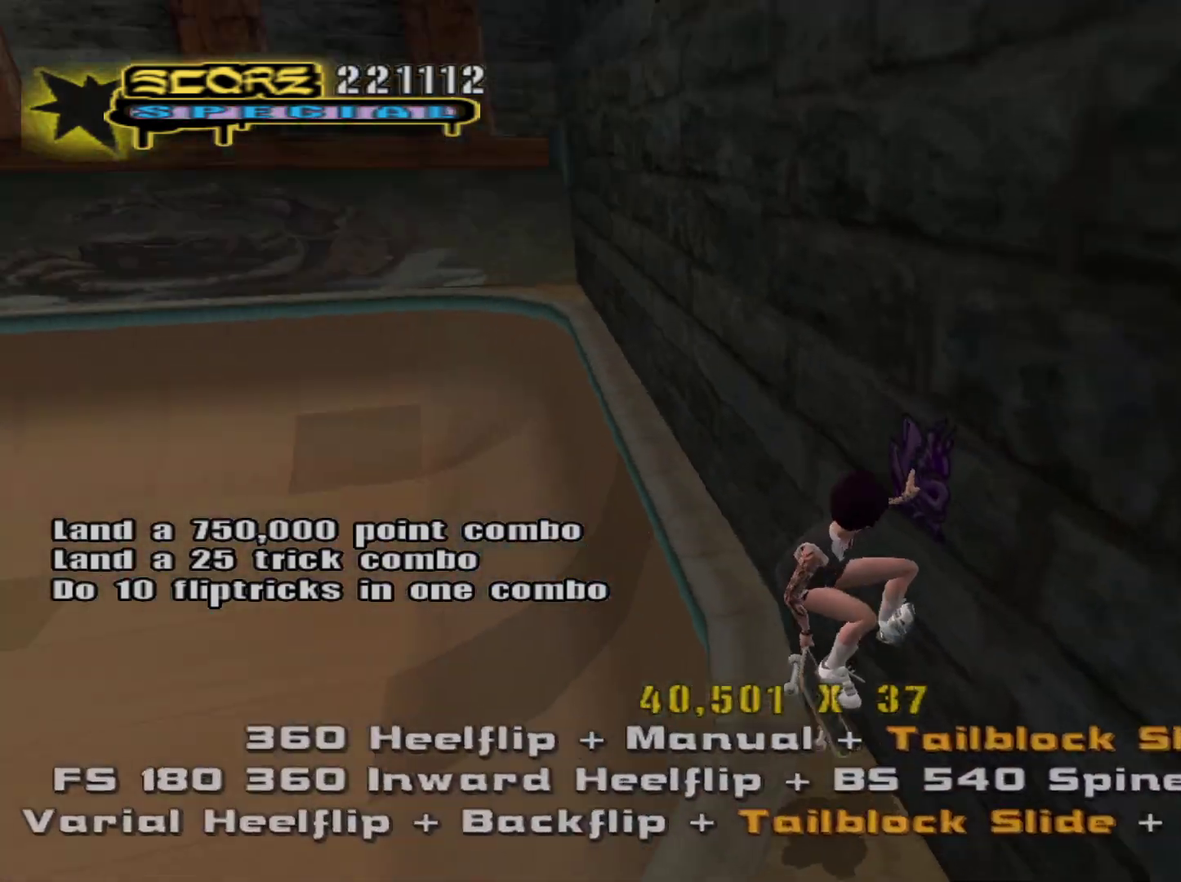
{"buttons": ["R1"], "left_stick": "center", "right_stick": "center", "events": [[67, "left_stick", "center"], [100, "SQUARE", "up"]]}
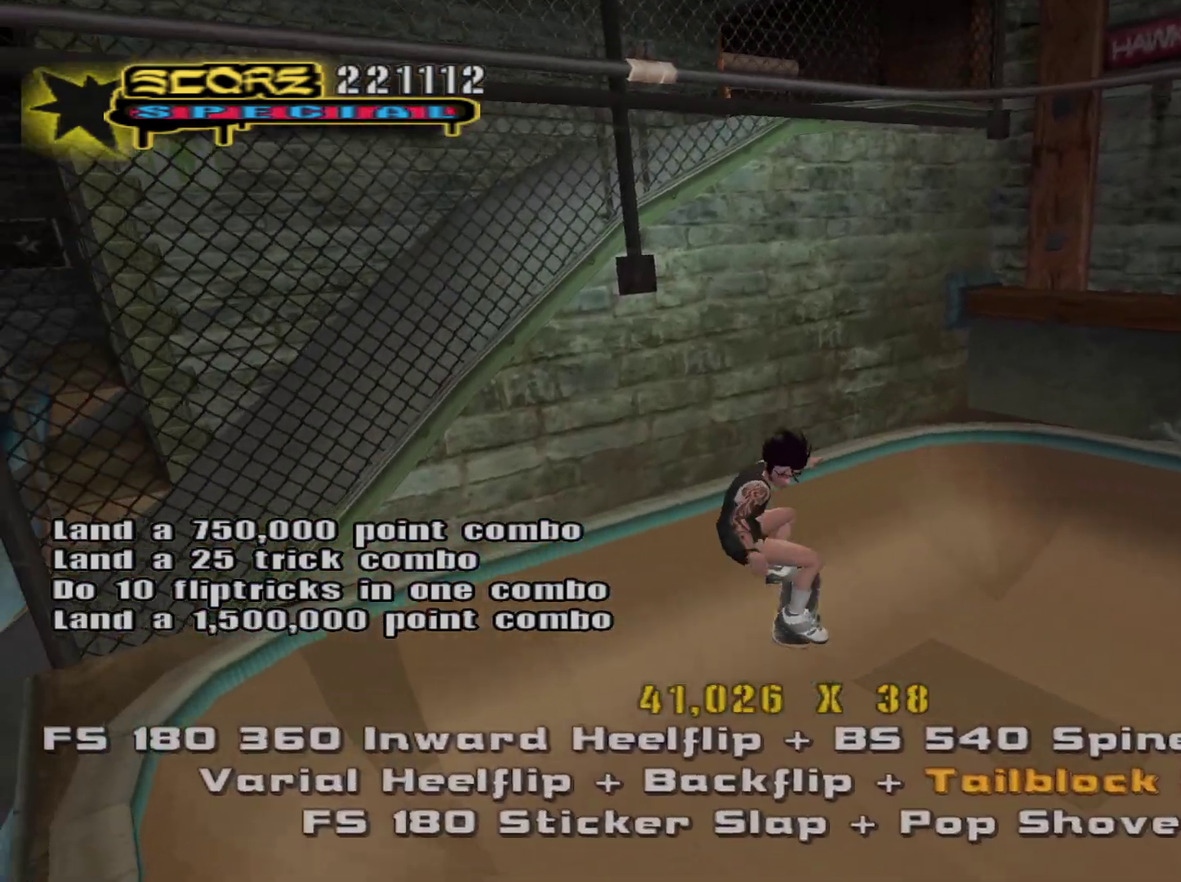
{"buttons": [], "left_stick": "down-left", "right_stick": "down-right", "events": [[67, "R1", "up"], [117, "L1", "down"], [133, "R1", "down"], [250, "L1", "up"], [250, "left_stick", "down-left"], [267, "R1", "up"], [333, "right_stick", "down-right"]]}
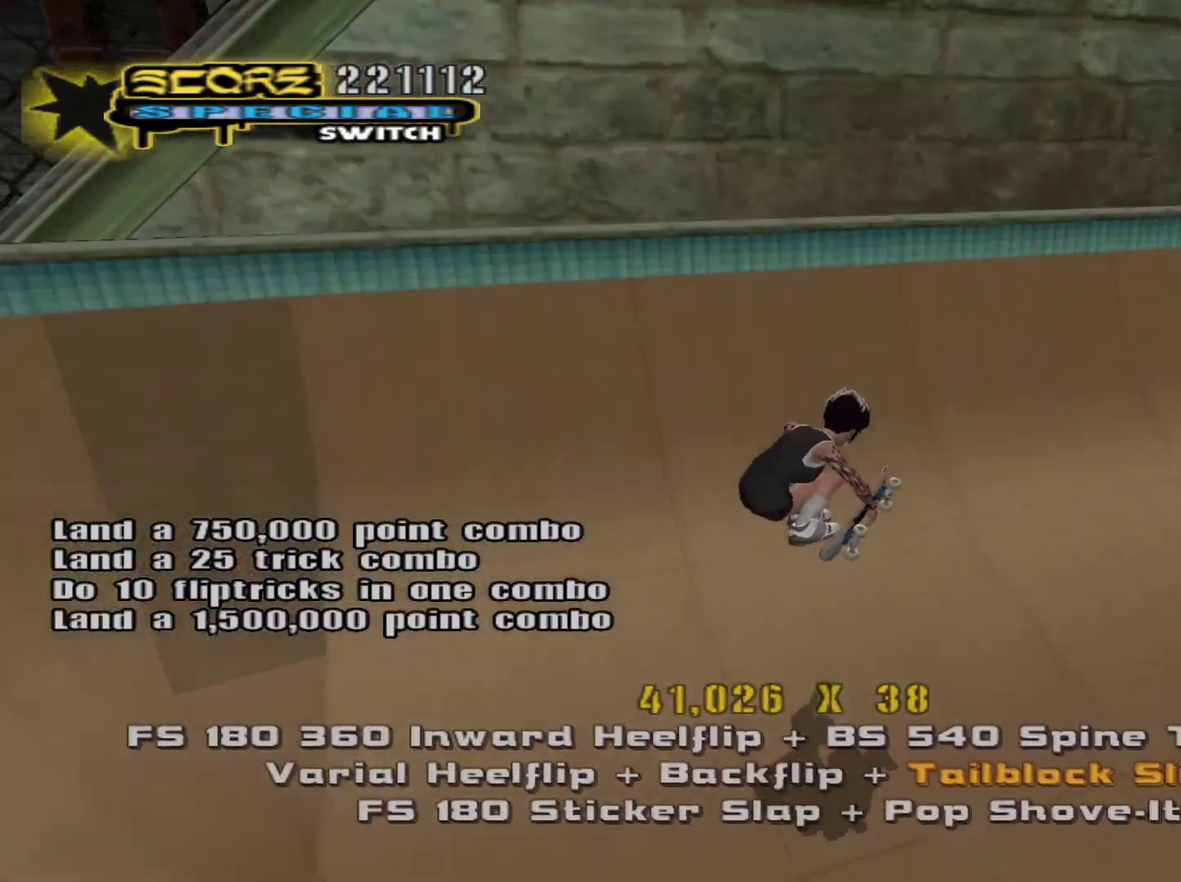
{"buttons": ["CROSS"], "left_stick": "center", "right_stick": "center", "events": [[67, "left_stick", "left"], [233, "right_stick", "center"], [267, "L1", "down"], [267, "R1", "down"], [267, "left_stick", "up-left"], [383, "L1", "up"], [400, "R1", "up"], [400, "left_stick", "center"], [450, "CROSS", "down"]]}
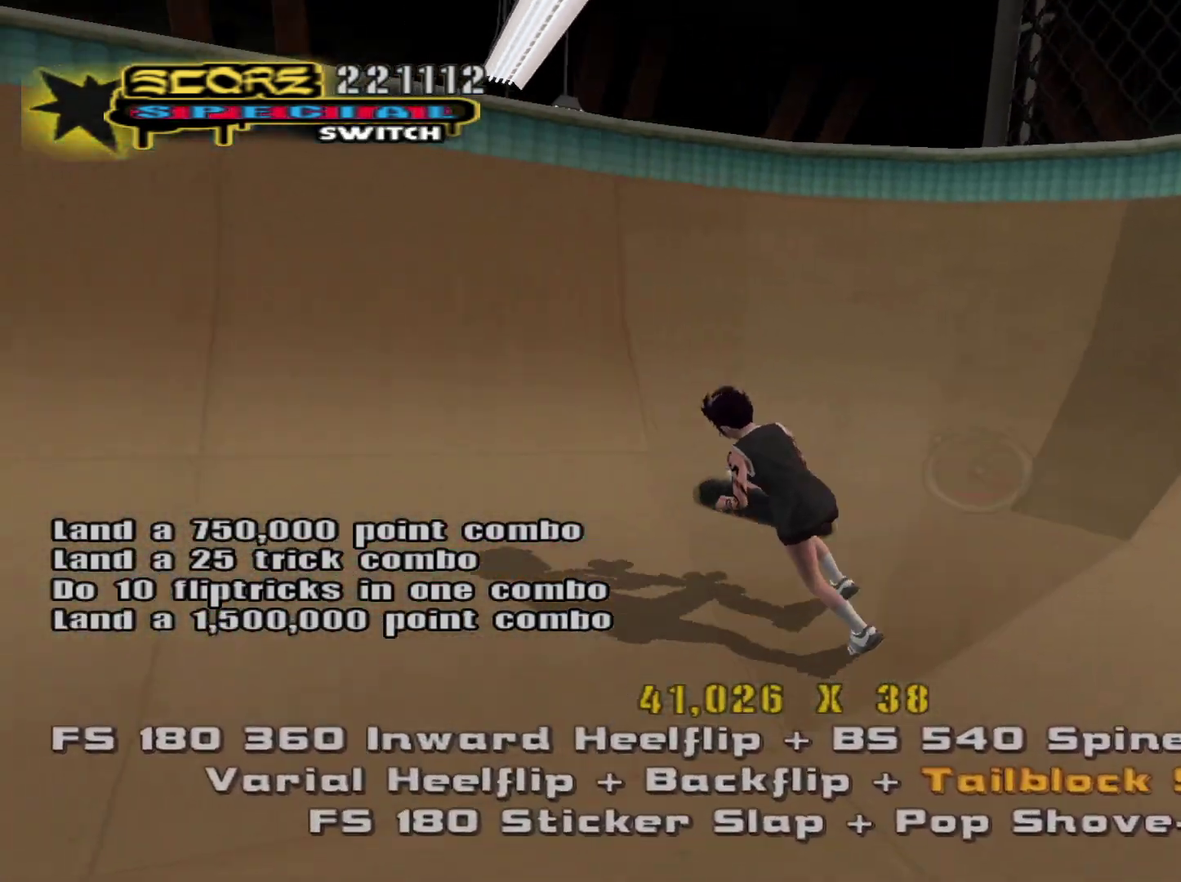
{"buttons": ["SQUARE", "R1", "R2"], "left_stick": "center", "right_stick": "center", "events": [[17, "left_stick", "up"], [117, "left_stick", "center"], [200, "left_stick", "up-right"], [283, "left_stick", "up"], [300, "CROSS", "up"], [333, "left_stick", "up-right"], [350, "R1", "down"], [367, "R2", "down"], [383, "SQUARE", "down"], [400, "left_stick", "down-right"], [450, "left_stick", "center"]]}
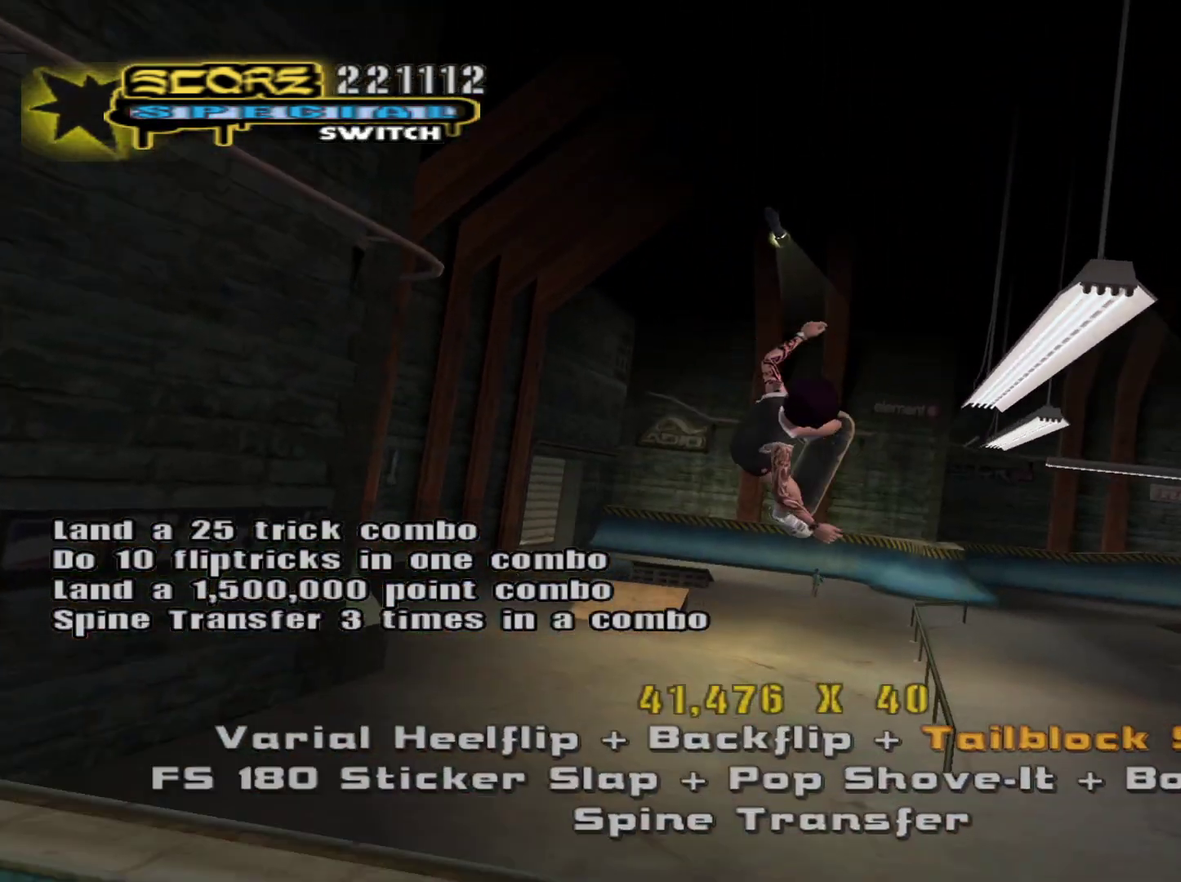
{"buttons": ["R1"], "left_stick": "center", "right_stick": "center", "events": [[17, "left_stick", "down"], [133, "left_stick", "center"], [200, "left_stick", "down"], [283, "left_stick", "center"], [350, "left_stick", "down"], [400, "SQUARE", "up"], [433, "left_stick", "center"], [500, "R2", "up"]]}
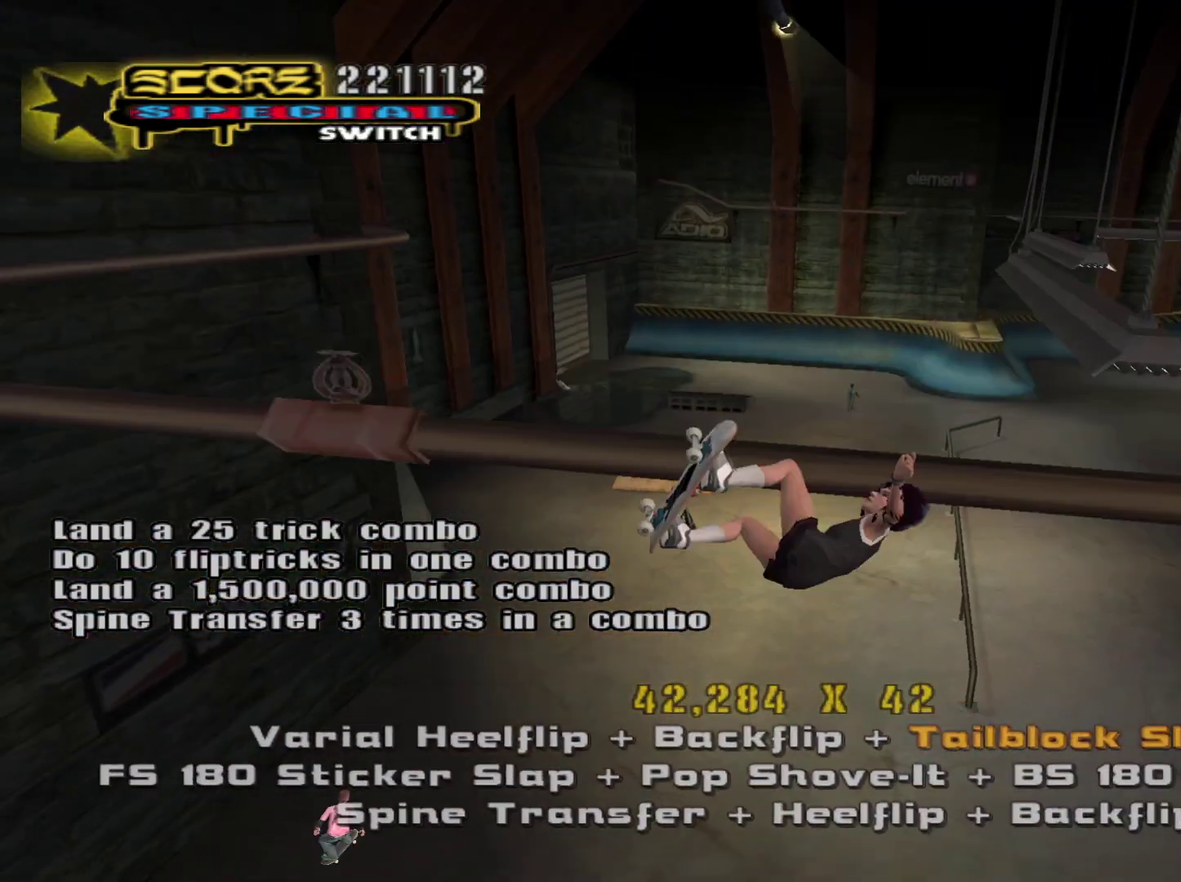
{"buttons": [], "left_stick": "right", "right_stick": "center", "events": [[250, "R1", "up"], [500, "left_stick", "right"]]}
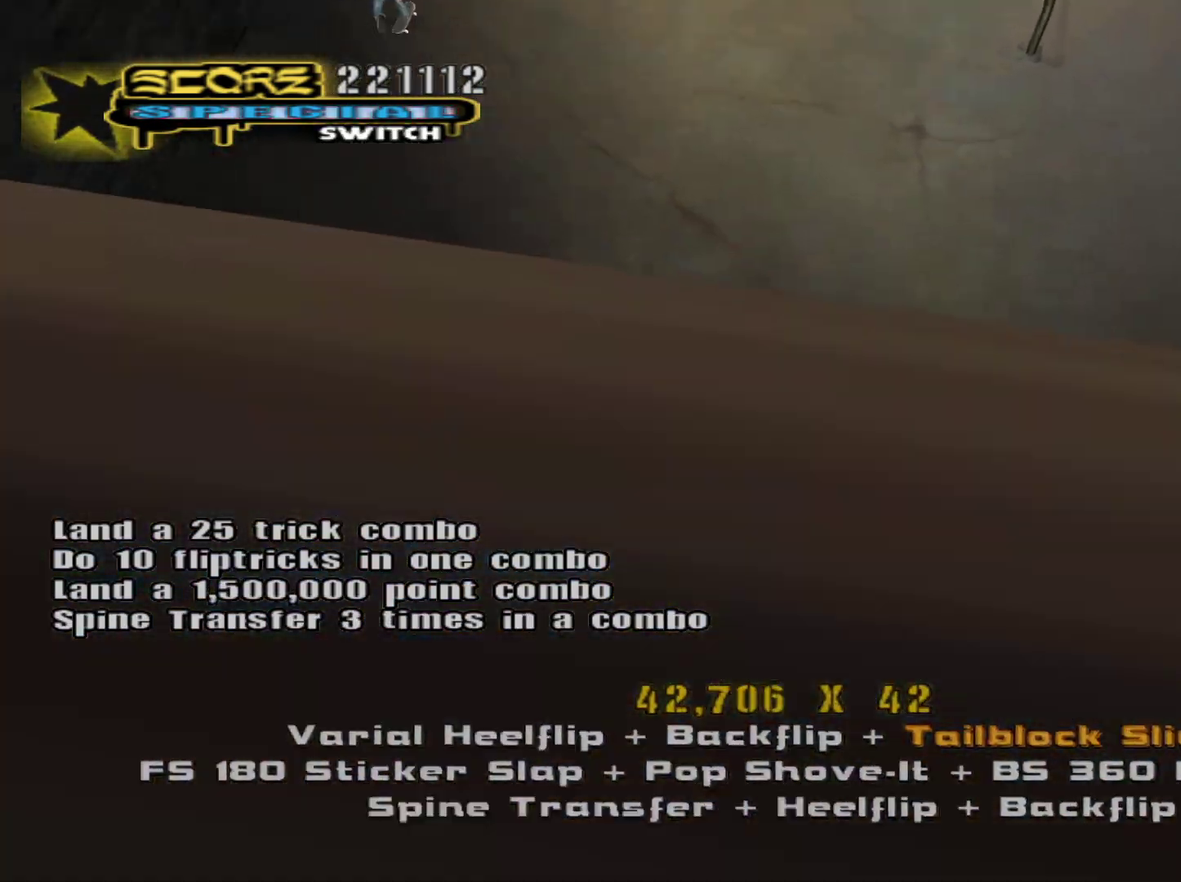
{"buttons": ["CROSS"], "left_stick": "center", "right_stick": "center", "events": [[67, "left_stick", "down-right"], [100, "R1", "down"], [150, "left_stick", "down"], [200, "TRIANGLE", "down"], [233, "R1", "up"], [250, "left_stick", "center"], [300, "TRIANGLE", "up"], [433, "CROSS", "down"]]}
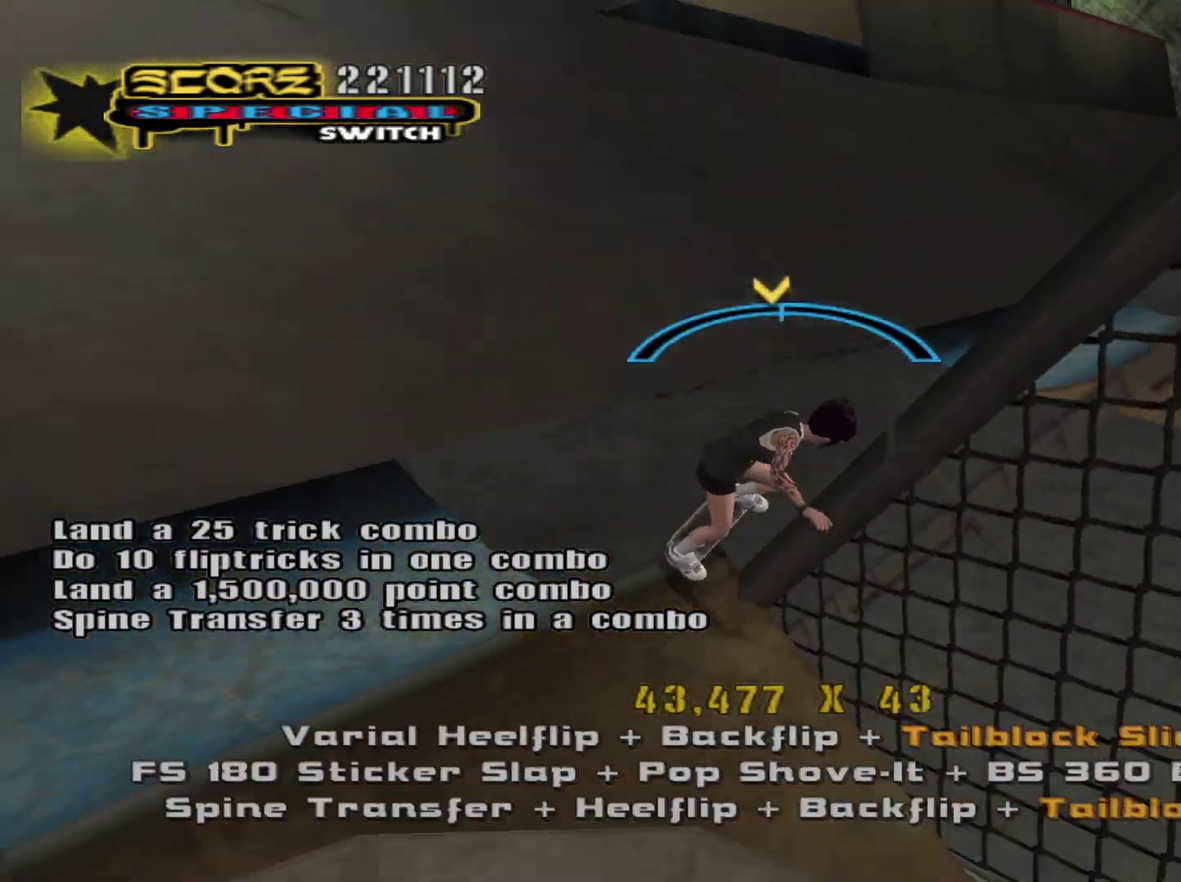
{"buttons": ["R1"], "left_stick": "down", "right_stick": "center", "events": [[50, "CROSS", "up"], [83, "R1", "down"], [100, "SQUARE", "down"], [100, "left_stick", "down"], [200, "SQUARE", "up"], [217, "left_stick", "center"], [367, "left_stick", "right"], [467, "left_stick", "down"]]}
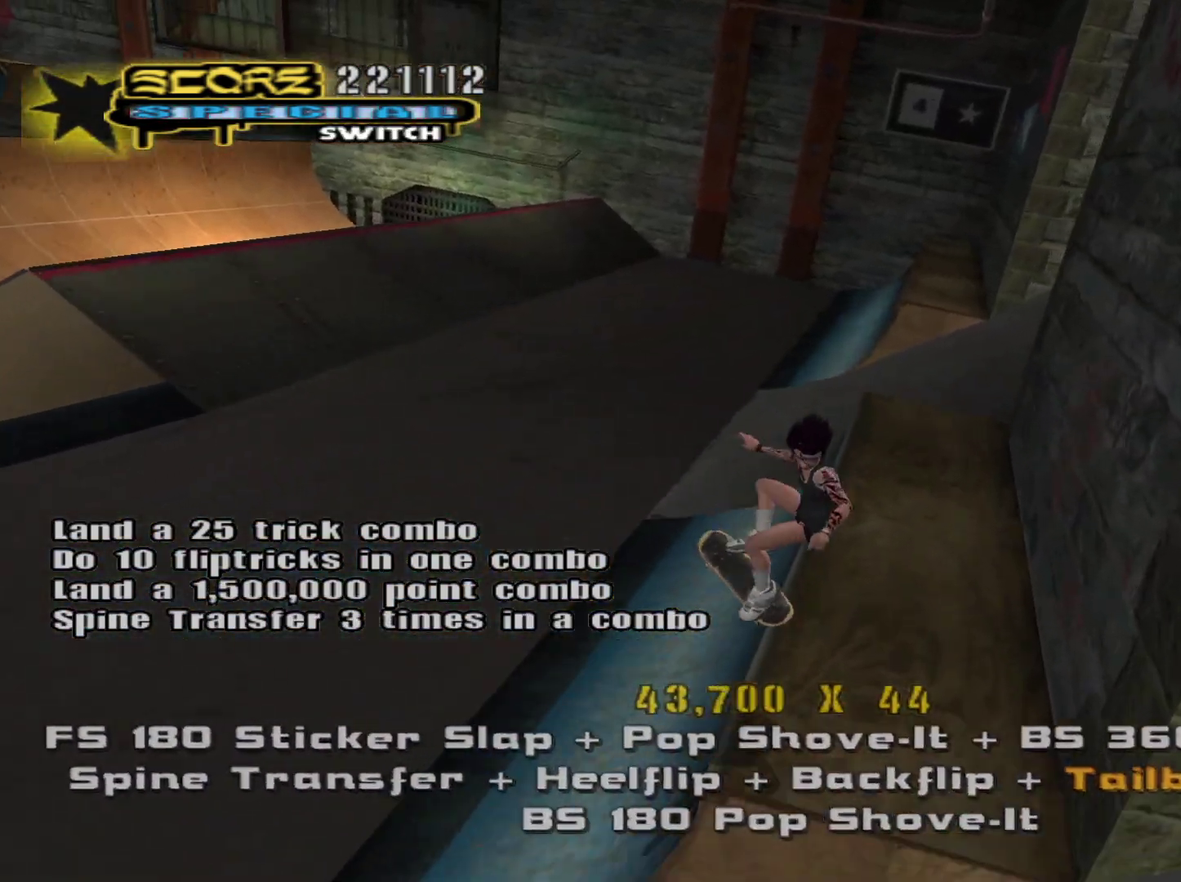
{"buttons": ["R1"], "left_stick": "up-left", "right_stick": "center", "events": [[33, "TRIANGLE", "down"], [100, "left_stick", "center"], [167, "TRIANGLE", "up"], [183, "R1", "up"], [233, "CROSS", "down"], [233, "left_stick", "up-left"], [333, "CROSS", "up"], [350, "R1", "down"], [400, "SQUARE", "down"], [500, "SQUARE", "up"]]}